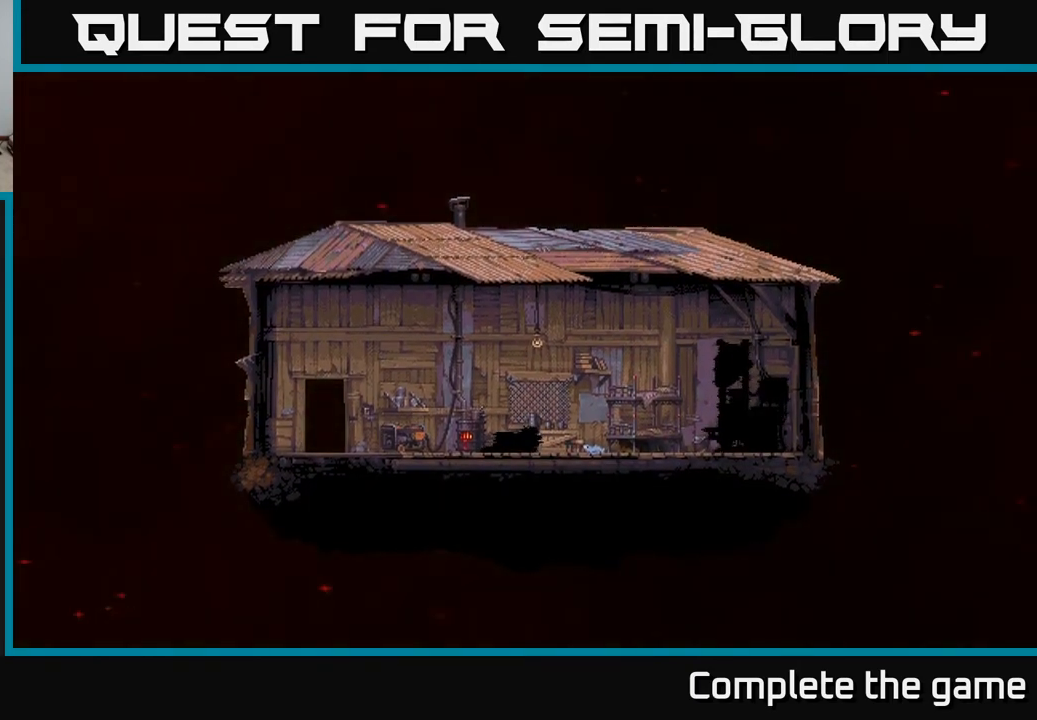
Gameplay with a controller (Xbox layout); each line is a JSON object with the inputs held at the frame after it. "events" lists button and stick changes between this image and that frame as [ms after this image, input, new state], when the widget could be followed in between.
{"buttons": ["A"], "left_stick": "center", "right_stick": "center", "events": [[317, "A", "down"]]}
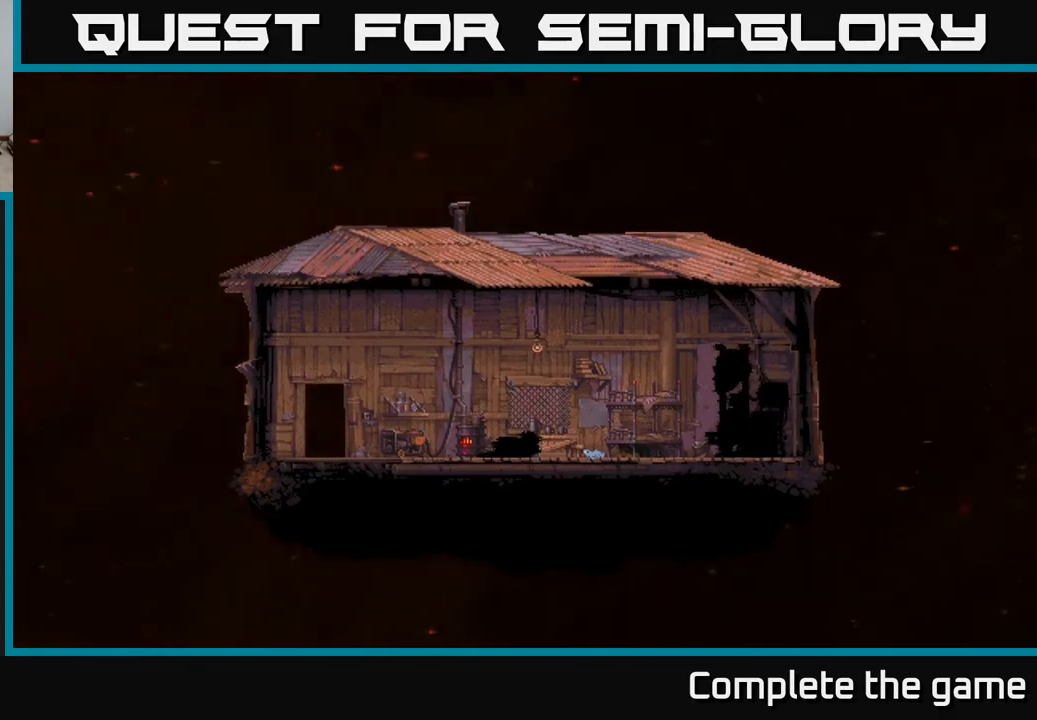
{"buttons": [], "left_stick": "center", "right_stick": "center", "events": [[33, "A", "up"], [350, "A", "down"], [467, "A", "up"]]}
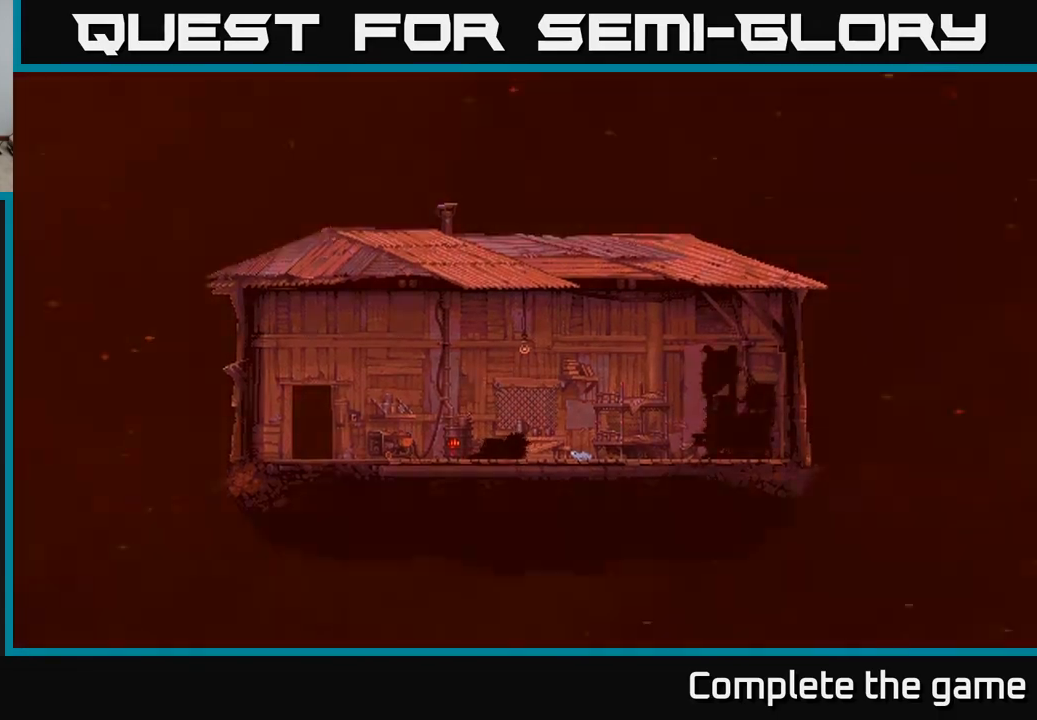
{"buttons": [], "left_stick": "center", "right_stick": "center", "events": [[250, "A", "down"], [383, "A", "up"]]}
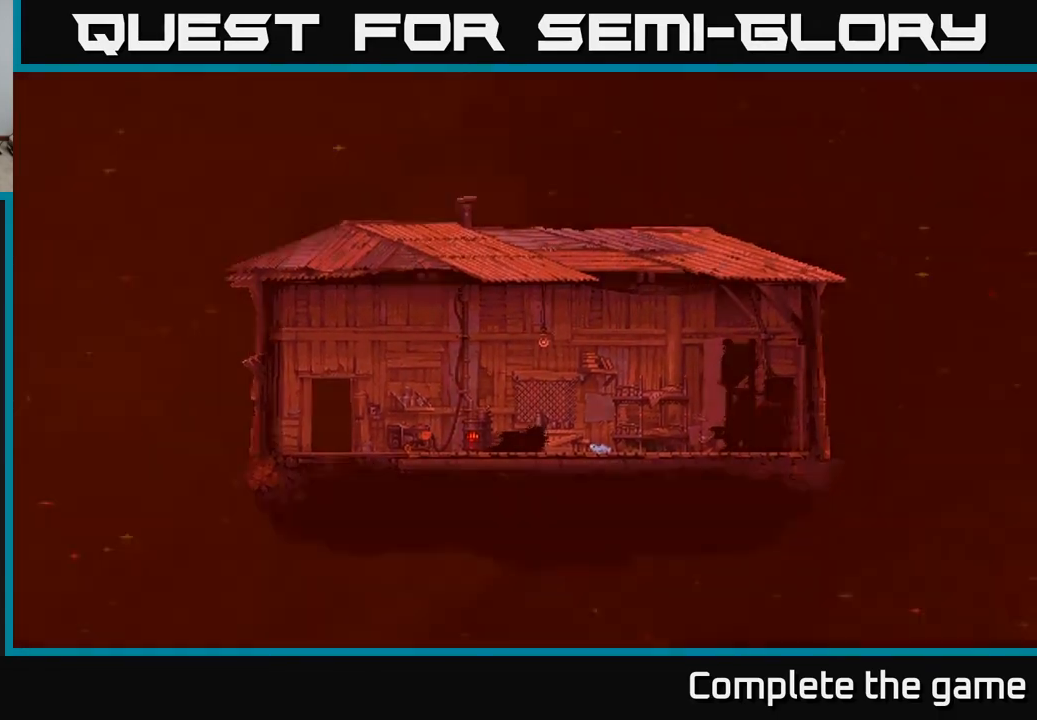
{"buttons": [], "left_stick": "center", "right_stick": "center", "events": []}
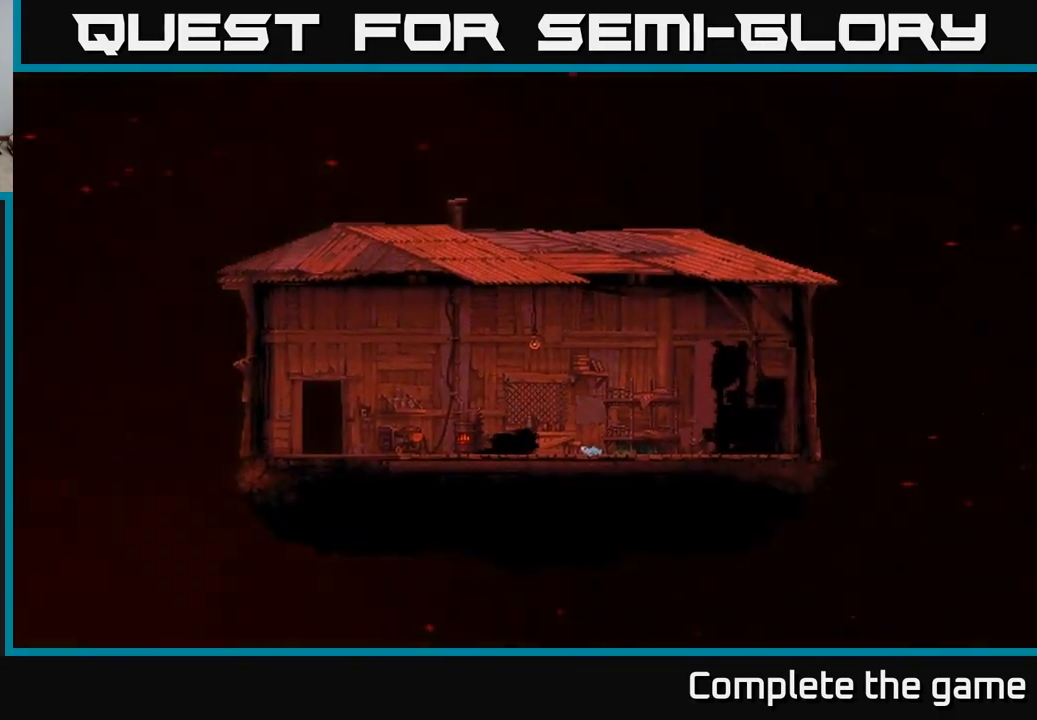
{"buttons": [], "left_stick": "center", "right_stick": "center", "events": []}
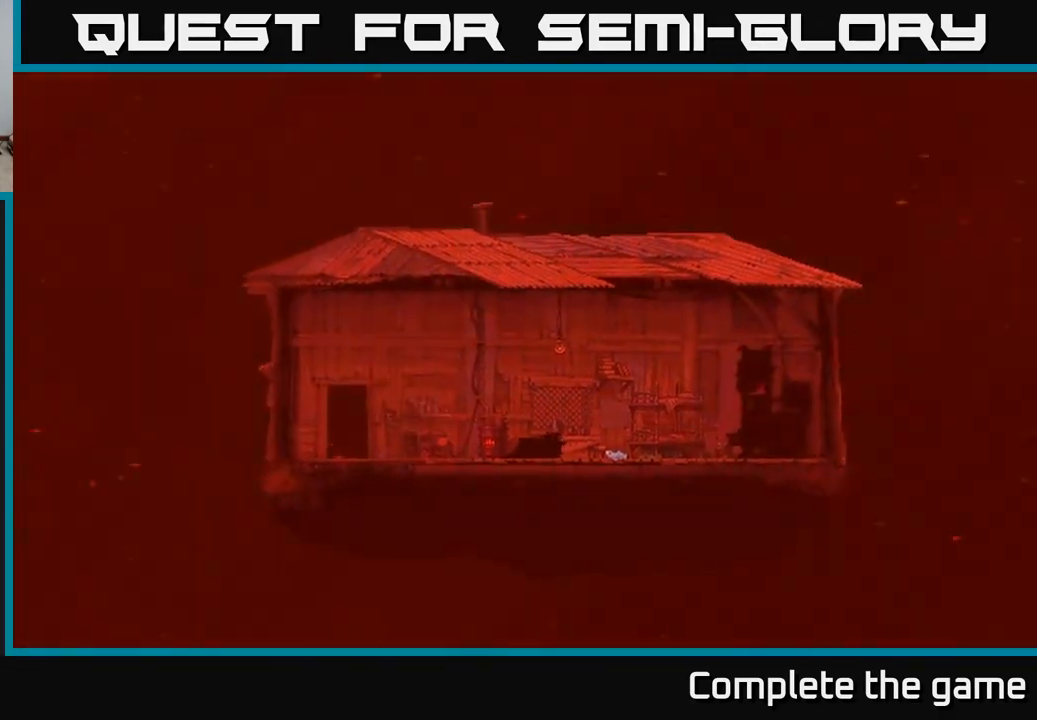
{"buttons": [], "left_stick": "center", "right_stick": "center", "events": []}
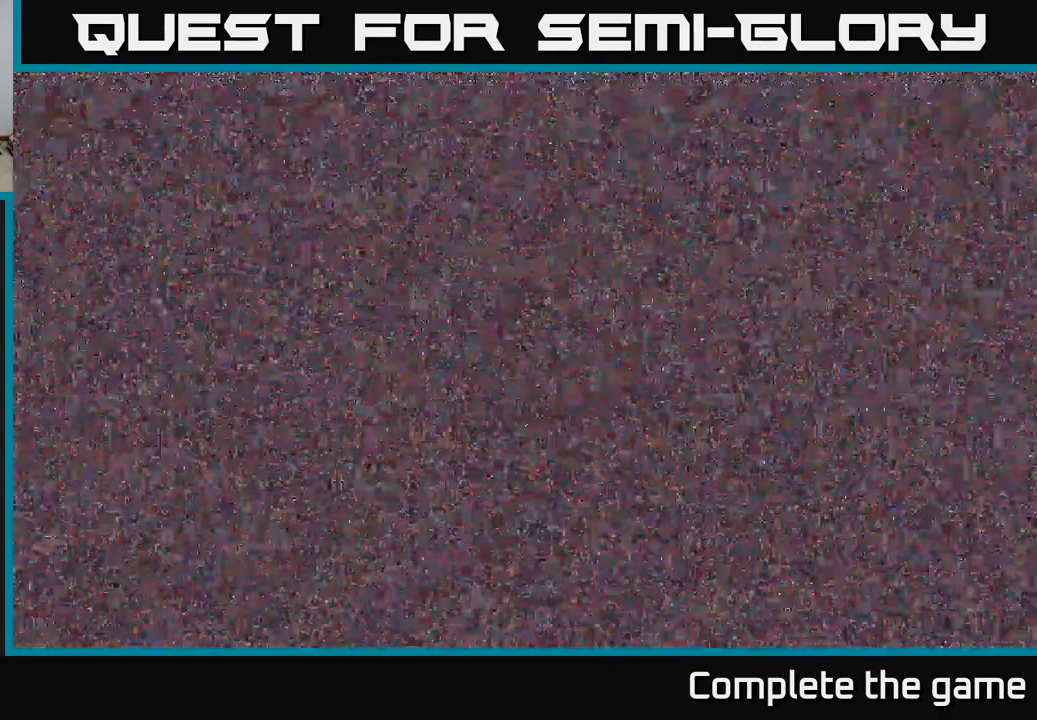
{"buttons": [], "left_stick": "center", "right_stick": "center", "events": []}
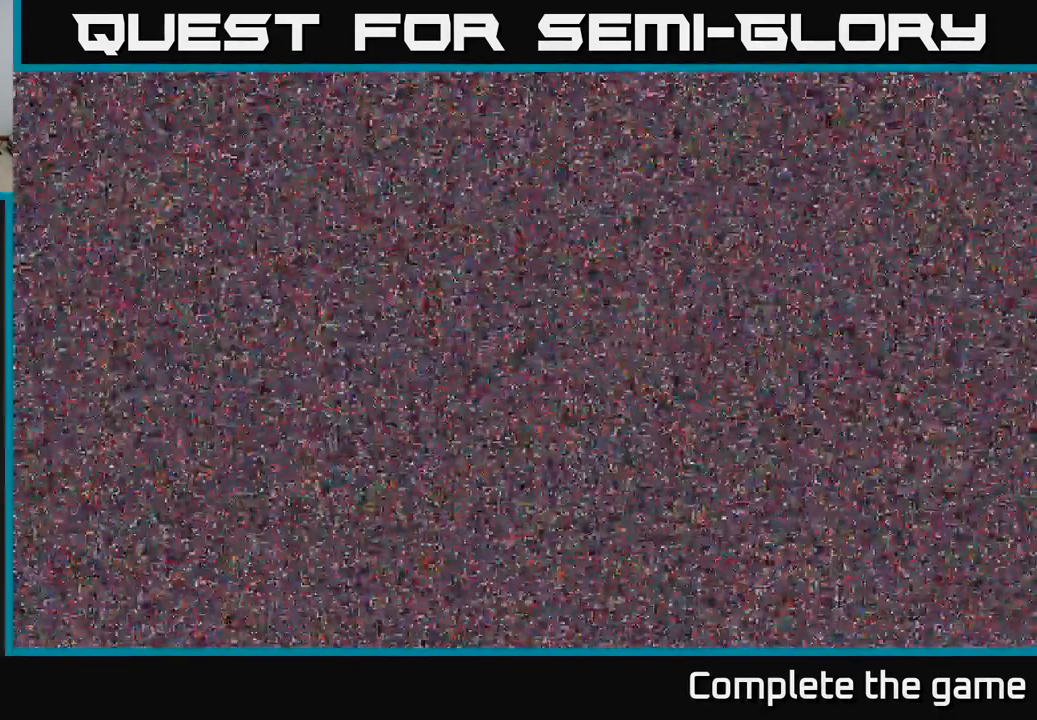
{"buttons": [], "left_stick": "center", "right_stick": "center", "events": []}
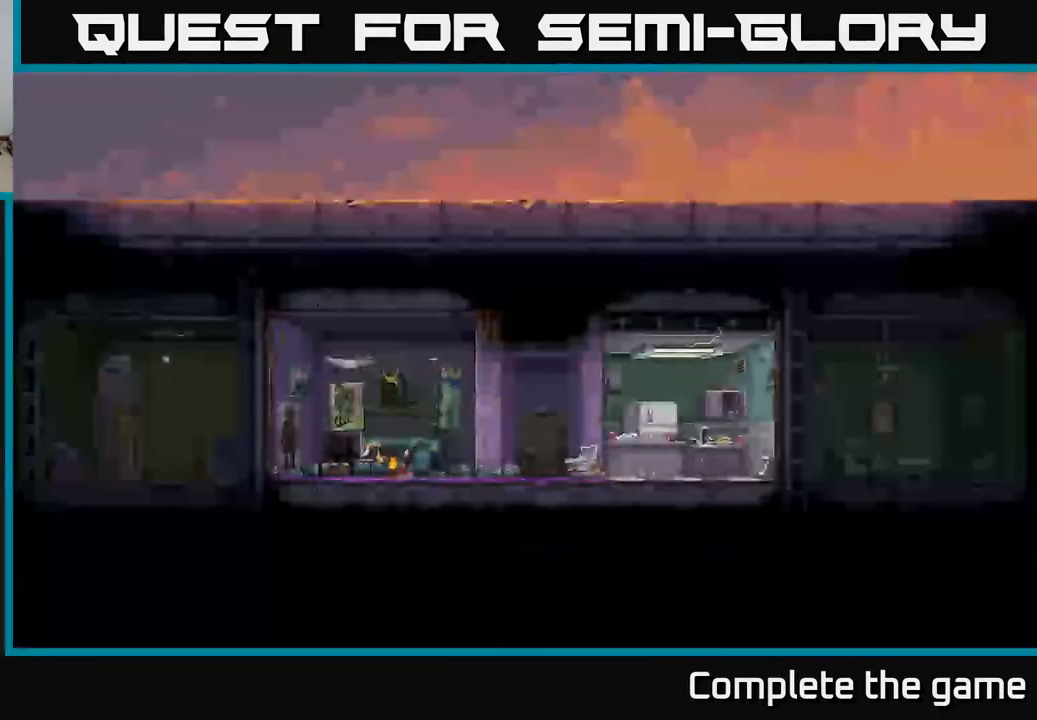
{"buttons": [], "left_stick": "center", "right_stick": "center", "events": []}
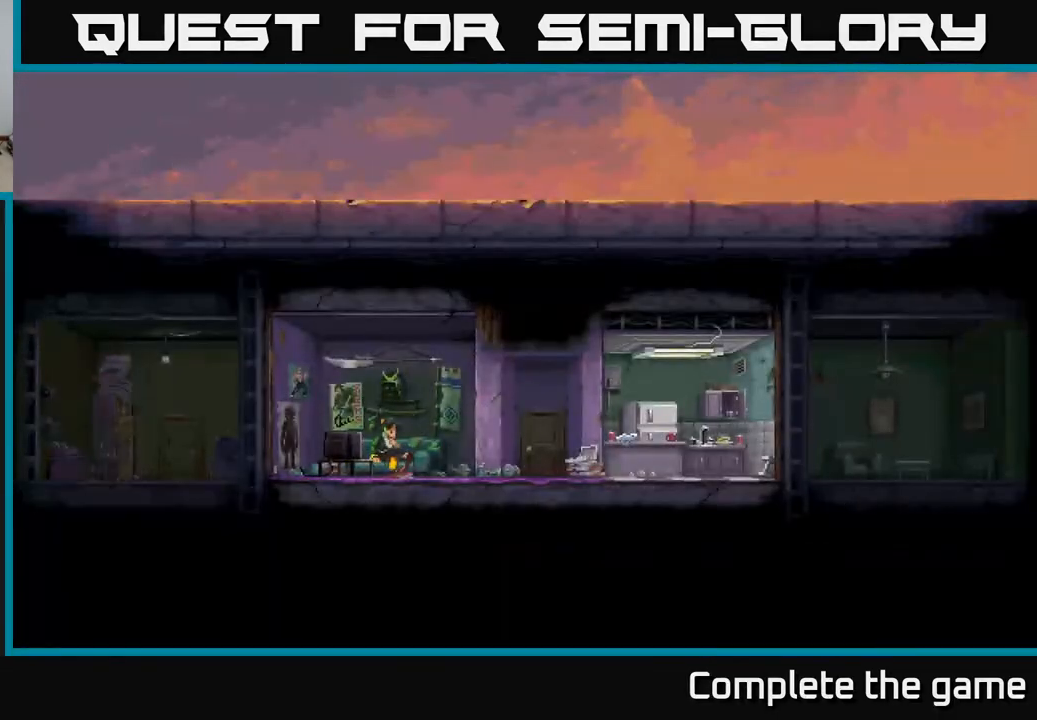
{"buttons": [], "left_stick": "center", "right_stick": "center", "events": [[200, "A", "down"], [450, "A", "up"]]}
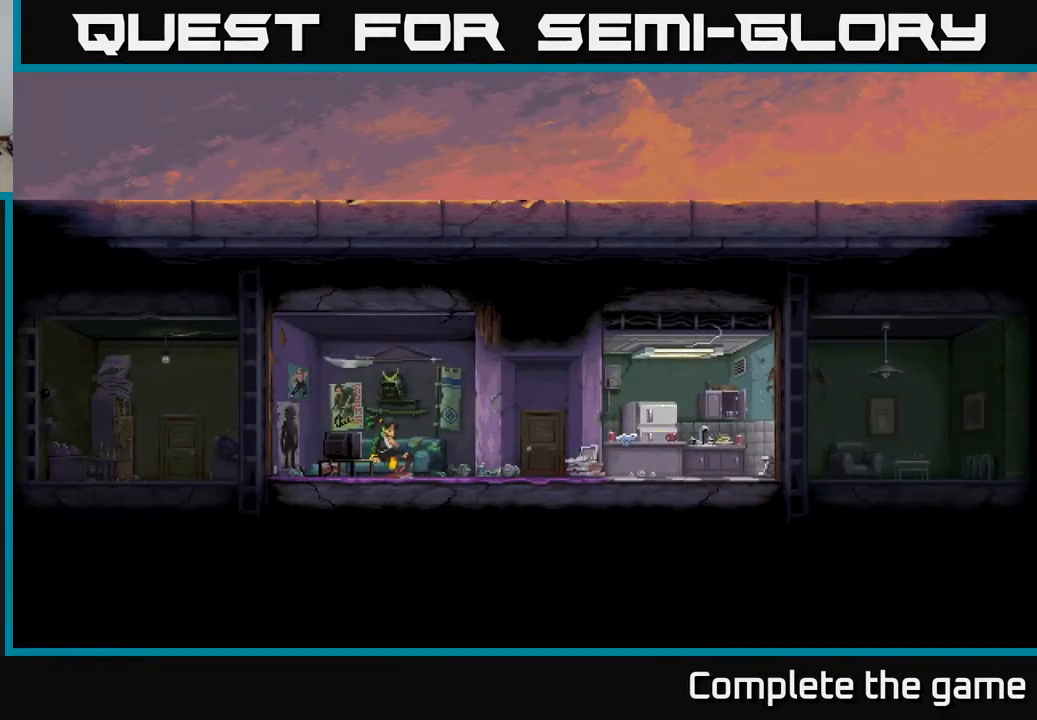
{"buttons": ["A"], "left_stick": "center", "right_stick": "center", "events": [[67, "A", "down"], [200, "A", "up"], [283, "A", "down"], [383, "A", "up"], [483, "A", "down"]]}
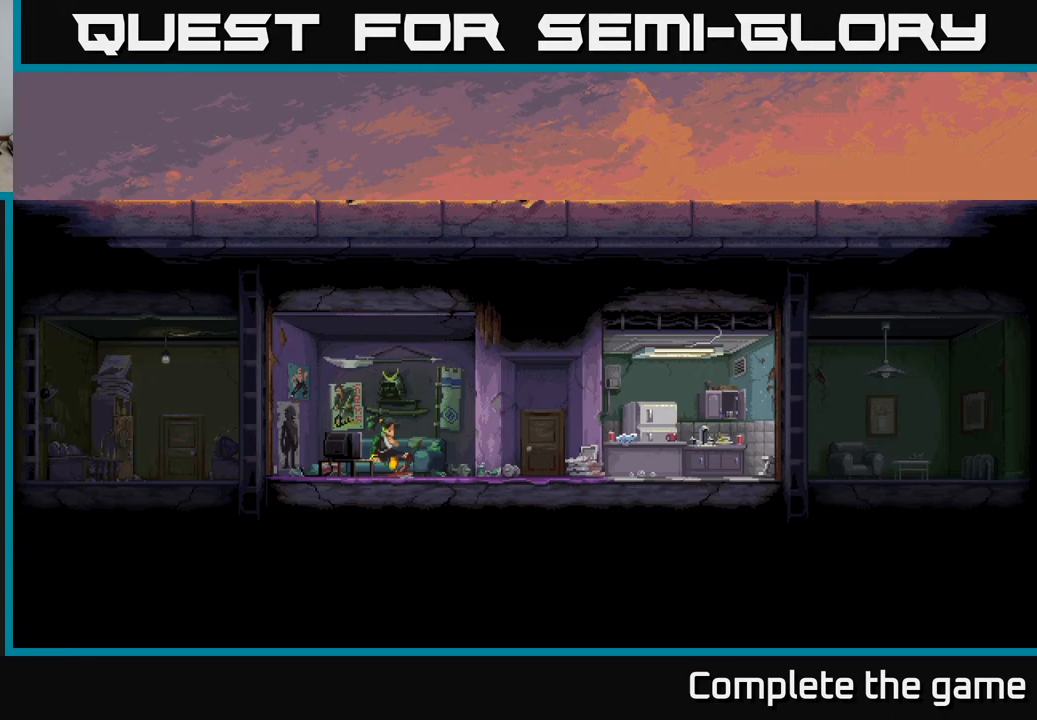
{"buttons": [], "left_stick": "center", "right_stick": "center", "events": [[67, "A", "up"], [167, "A", "down"], [283, "A", "up"], [367, "A", "down"], [483, "A", "up"]]}
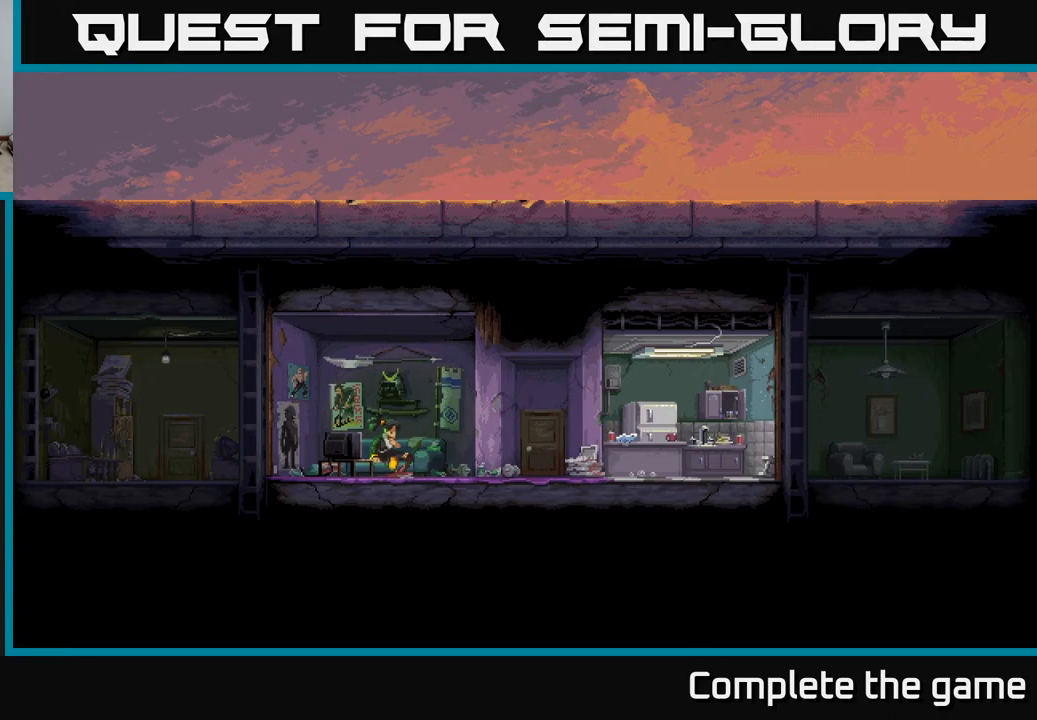
{"buttons": ["A"], "left_stick": "center", "right_stick": "center", "events": [[67, "A", "down"], [183, "A", "up"], [283, "A", "down"], [400, "A", "up"], [483, "A", "down"]]}
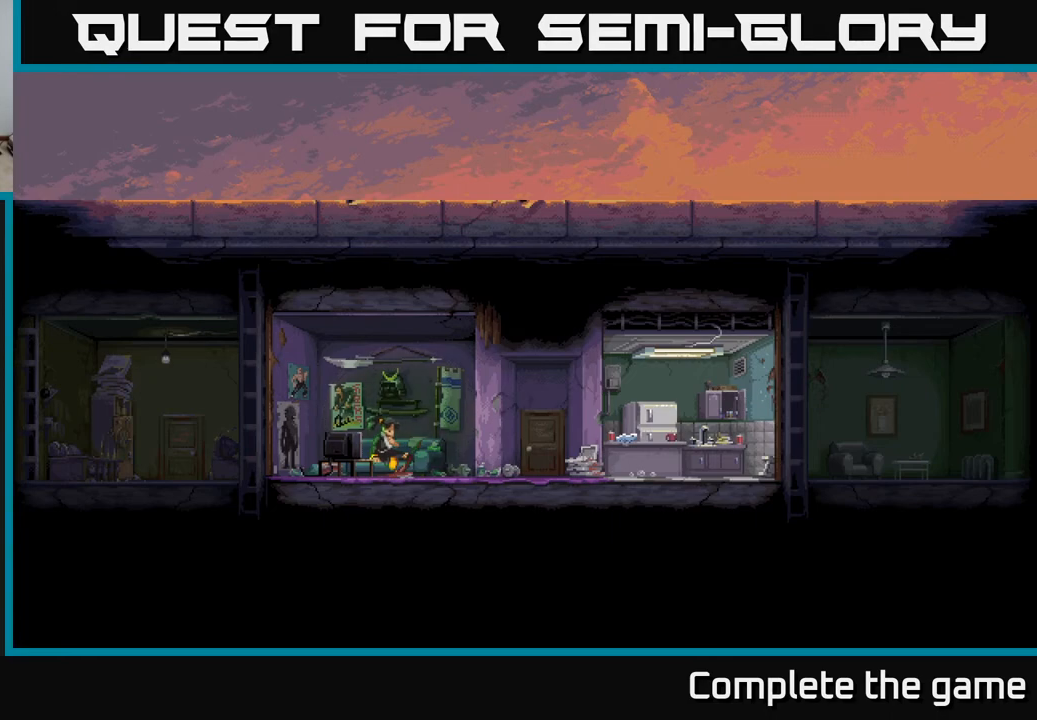
{"buttons": ["A"], "left_stick": "center", "right_stick": "center", "events": [[117, "A", "up"], [200, "A", "down"], [317, "A", "up"], [400, "A", "down"]]}
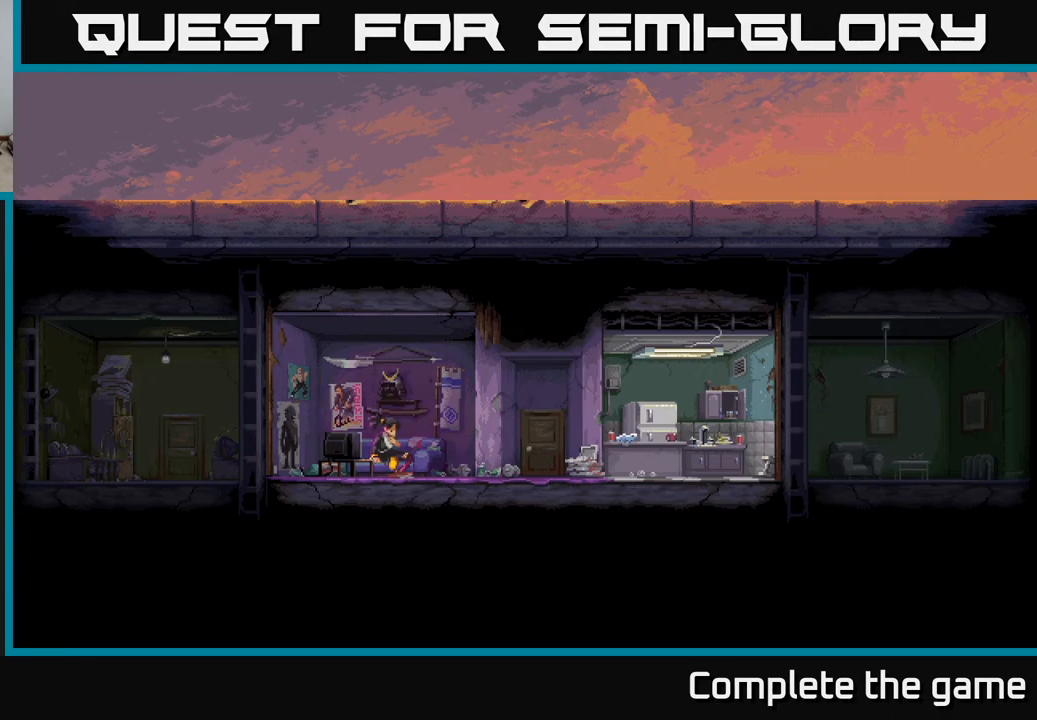
{"buttons": [], "left_stick": "center", "right_stick": "center", "events": [[17, "A", "up"], [117, "A", "down"], [267, "A", "up"], [333, "A", "down"], [483, "A", "up"]]}
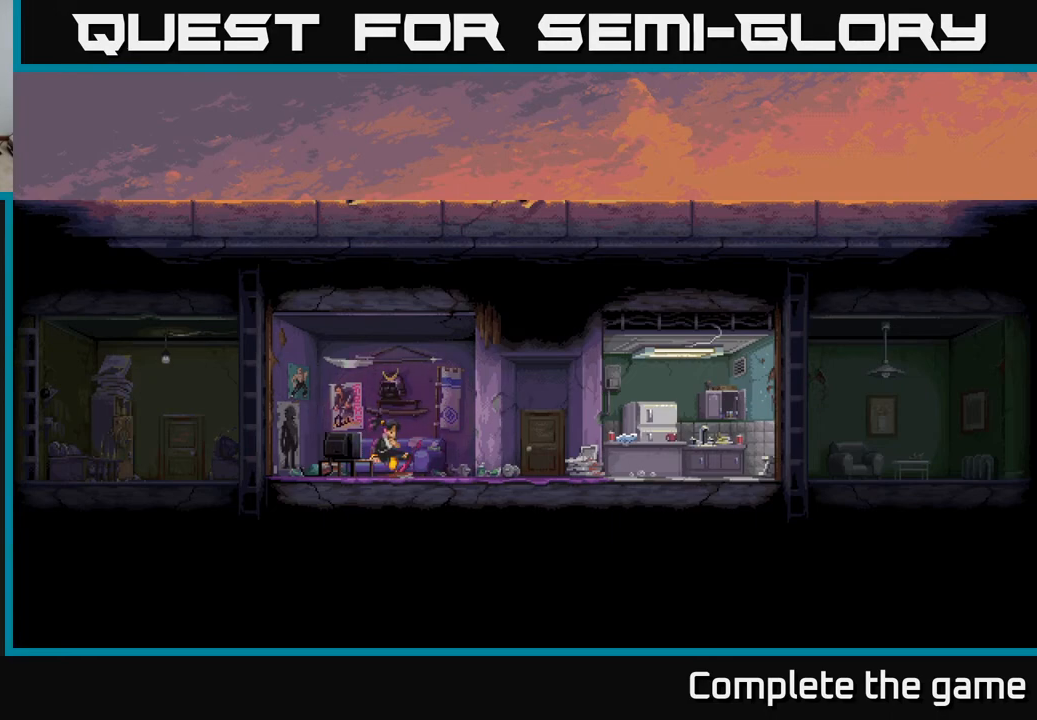
{"buttons": ["A"], "left_stick": "center", "right_stick": "center", "events": [[67, "A", "down"], [200, "A", "up"], [267, "A", "down"], [433, "A", "up"], [500, "A", "down"]]}
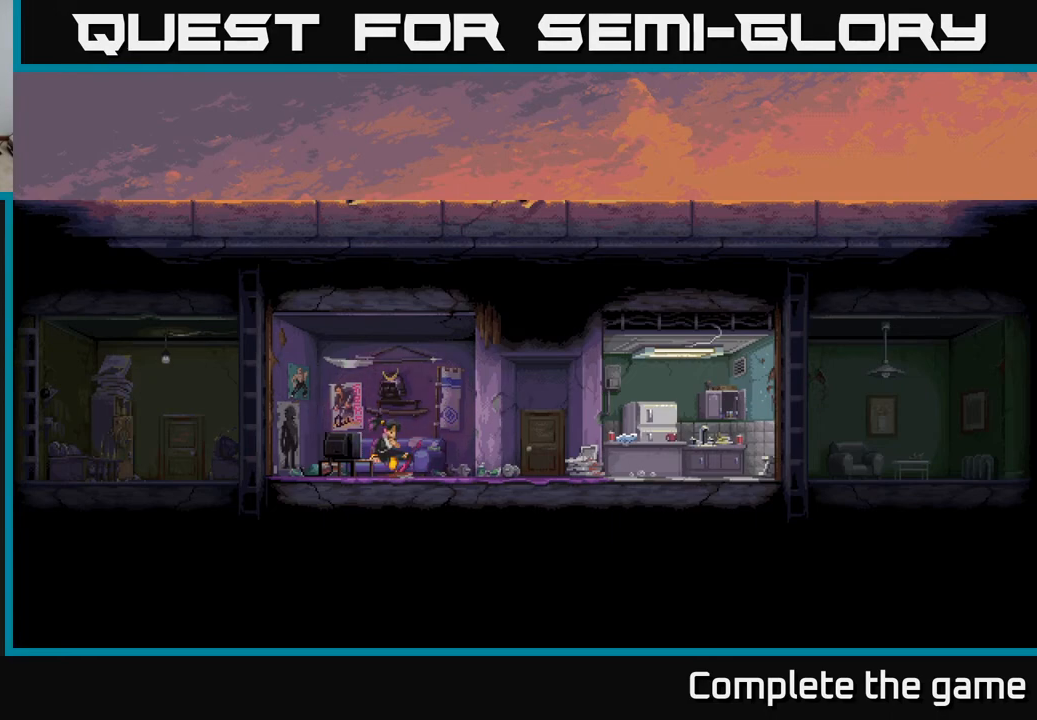
{"buttons": [], "left_stick": "center", "right_stick": "center", "events": [[167, "A", "up"], [250, "A", "down"], [383, "A", "up"]]}
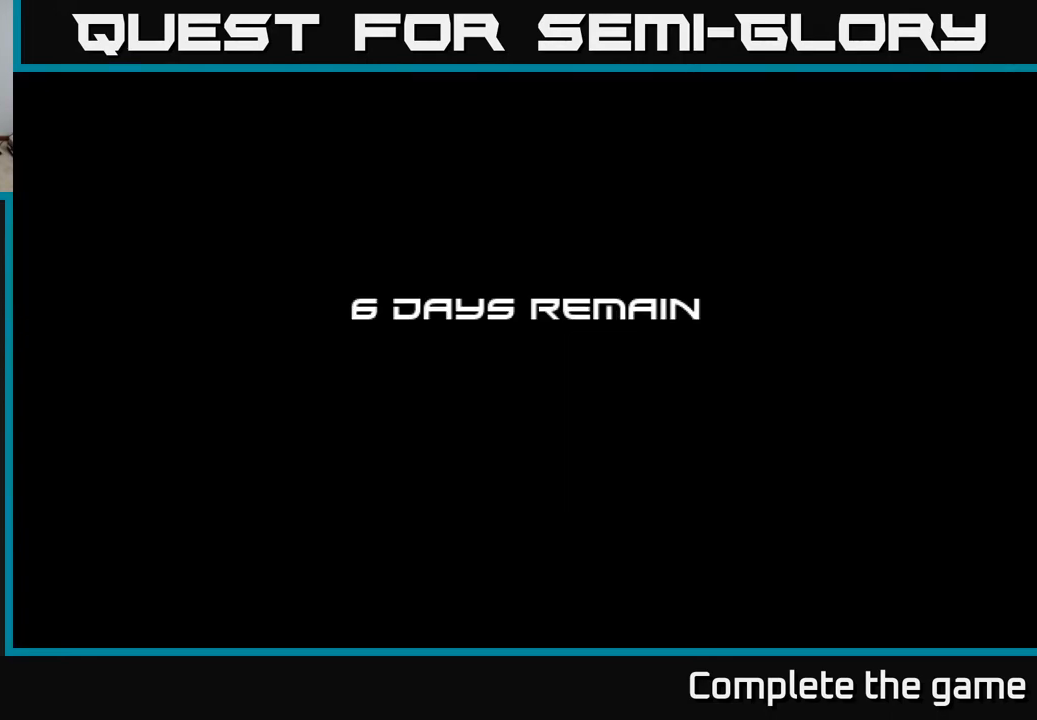
{"buttons": ["A"], "left_stick": "center", "right_stick": "center", "events": [[250, "A", "down"], [367, "A", "up"], [467, "A", "down"]]}
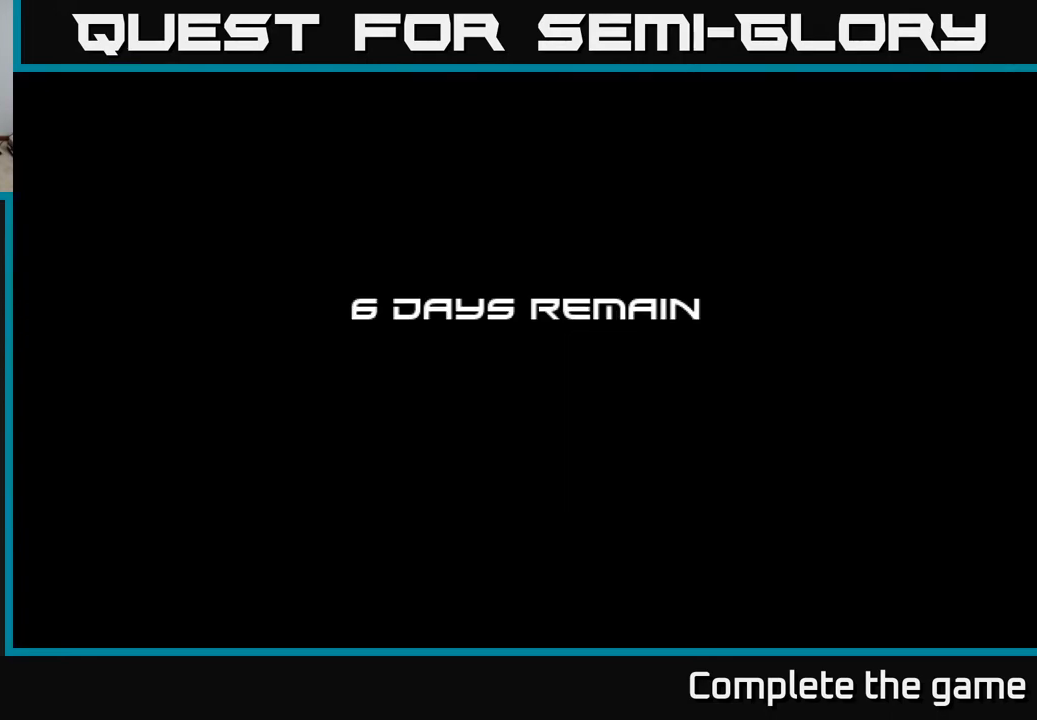
{"buttons": [], "left_stick": "center", "right_stick": "center", "events": [[50, "A", "up"], [167, "A", "down"], [250, "A", "up"], [367, "A", "down"], [500, "A", "up"]]}
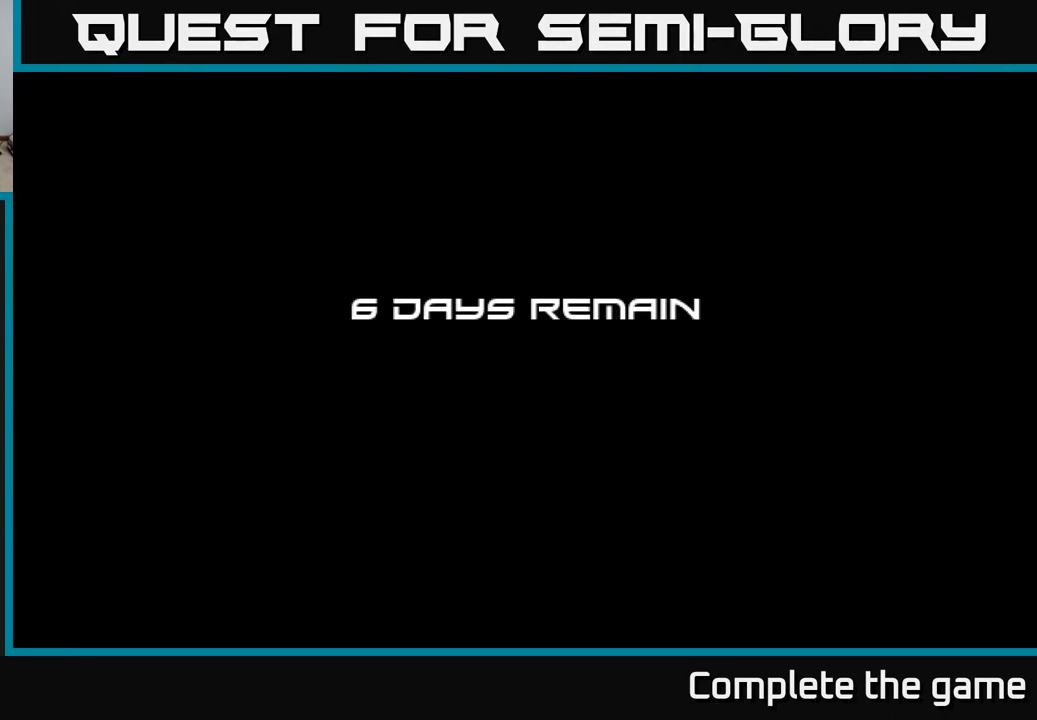
{"buttons": [], "left_stick": "center", "right_stick": "center", "events": [[133, "A", "down"], [250, "A", "up"]]}
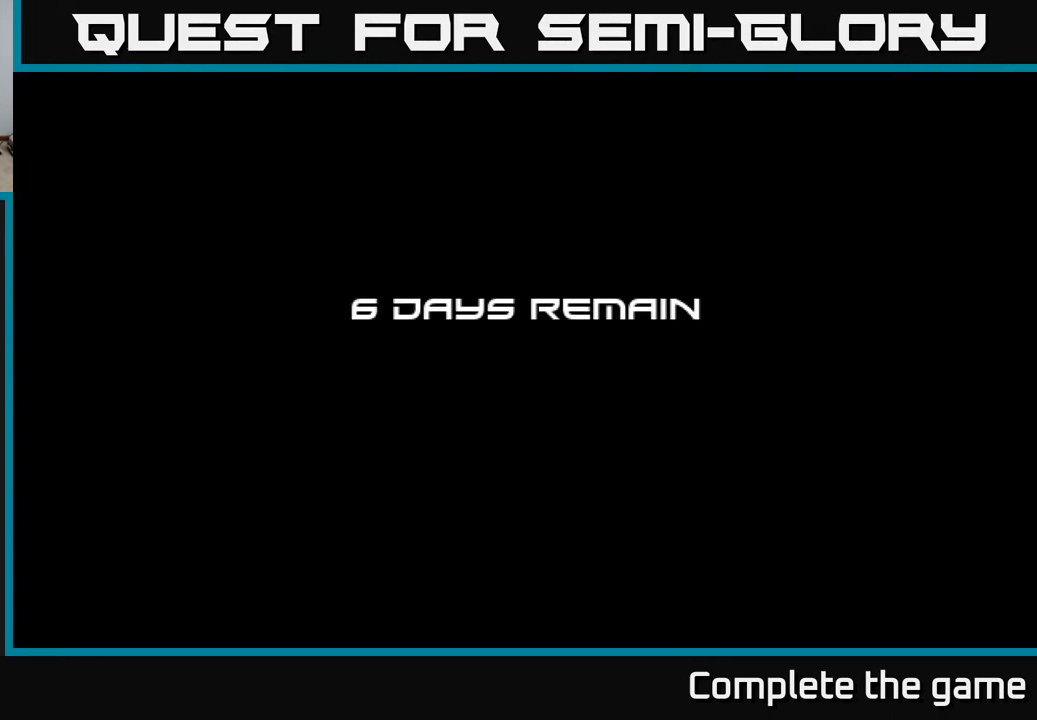
{"buttons": [], "left_stick": "center", "right_stick": "center", "events": []}
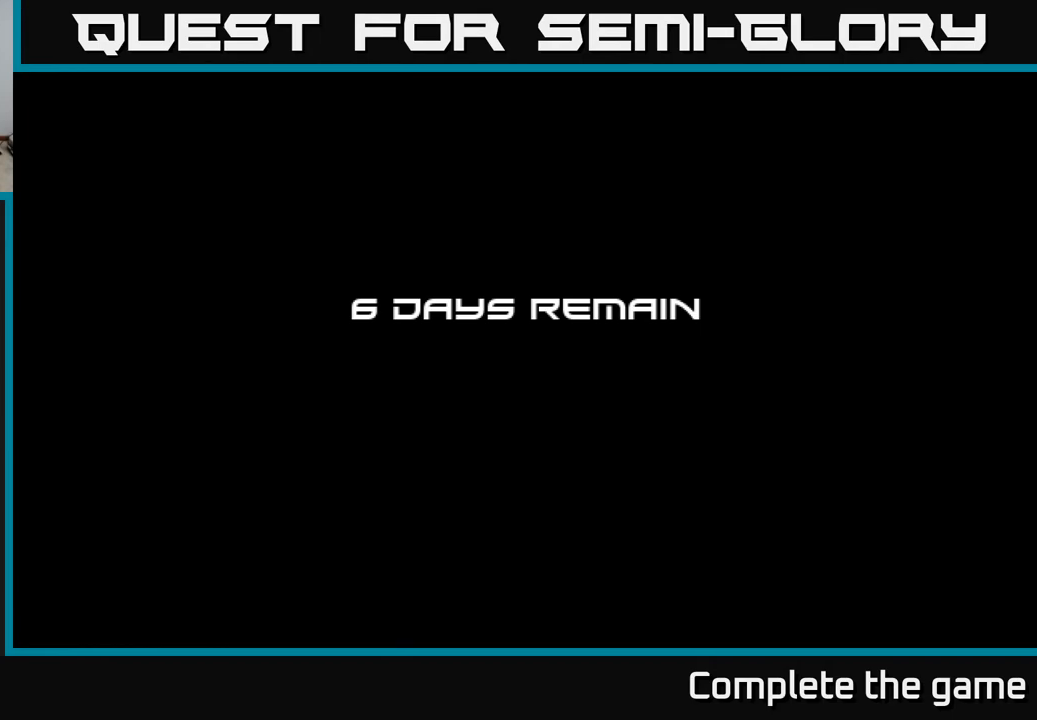
{"buttons": [], "left_stick": "center", "right_stick": "center", "events": [[33, "A", "down"], [200, "A", "up"], [317, "A", "down"], [450, "A", "up"]]}
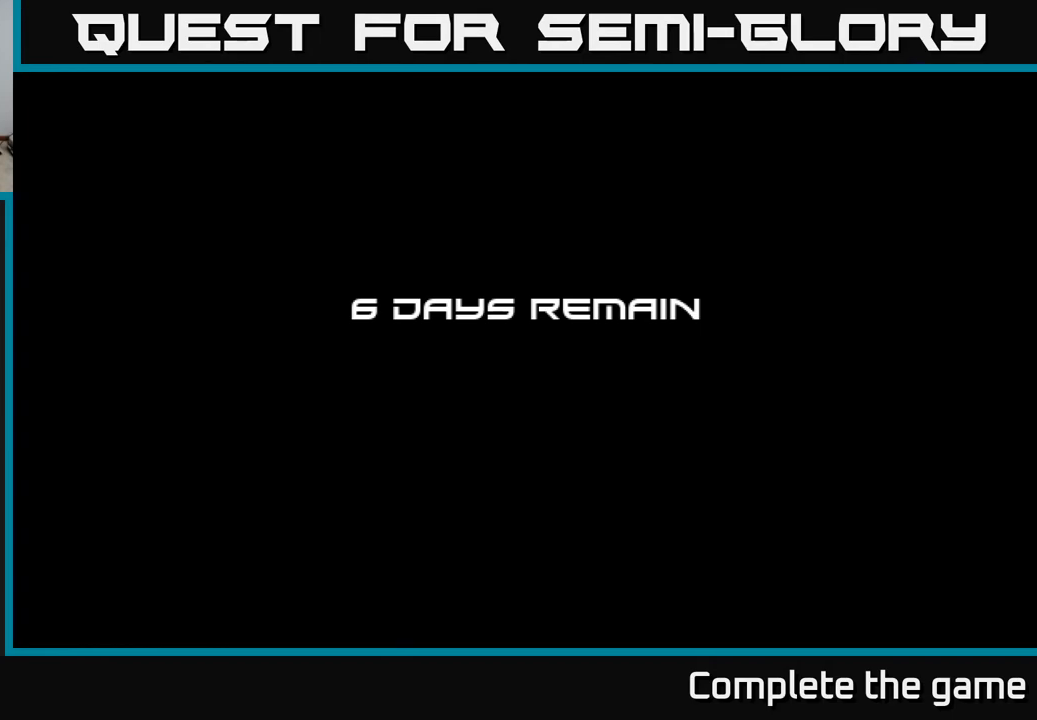
{"buttons": ["A"], "left_stick": "center", "right_stick": "center", "events": [[500, "A", "down"]]}
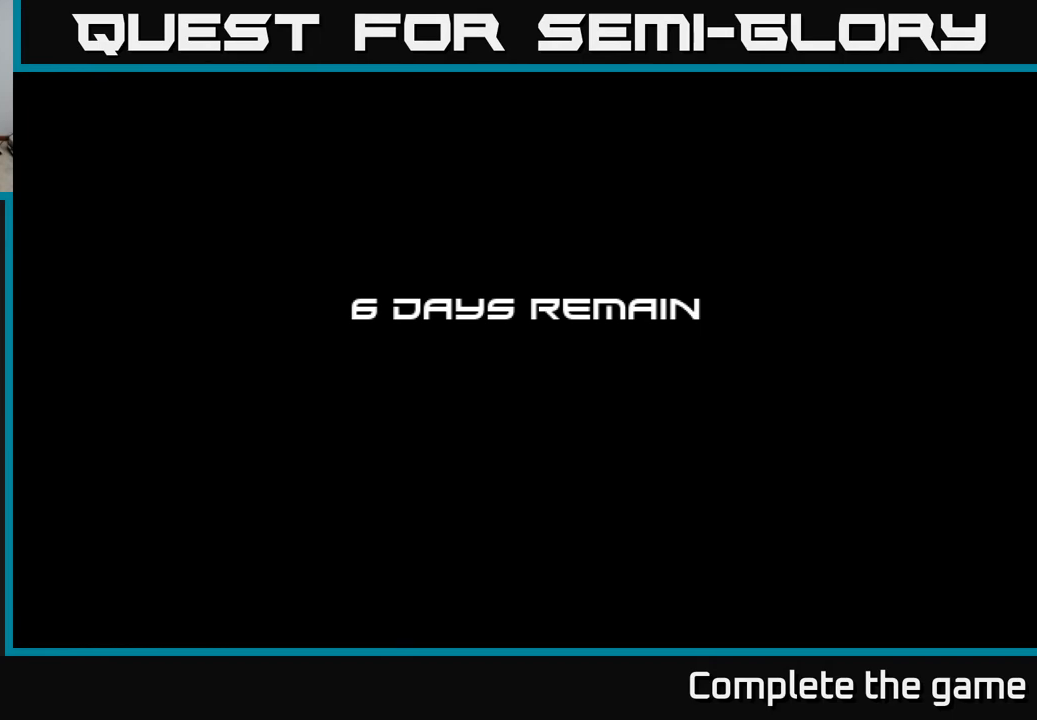
{"buttons": ["A"], "left_stick": "center", "right_stick": "center", "events": [[117, "A", "up"], [200, "A", "down"], [317, "A", "up"], [433, "A", "down"]]}
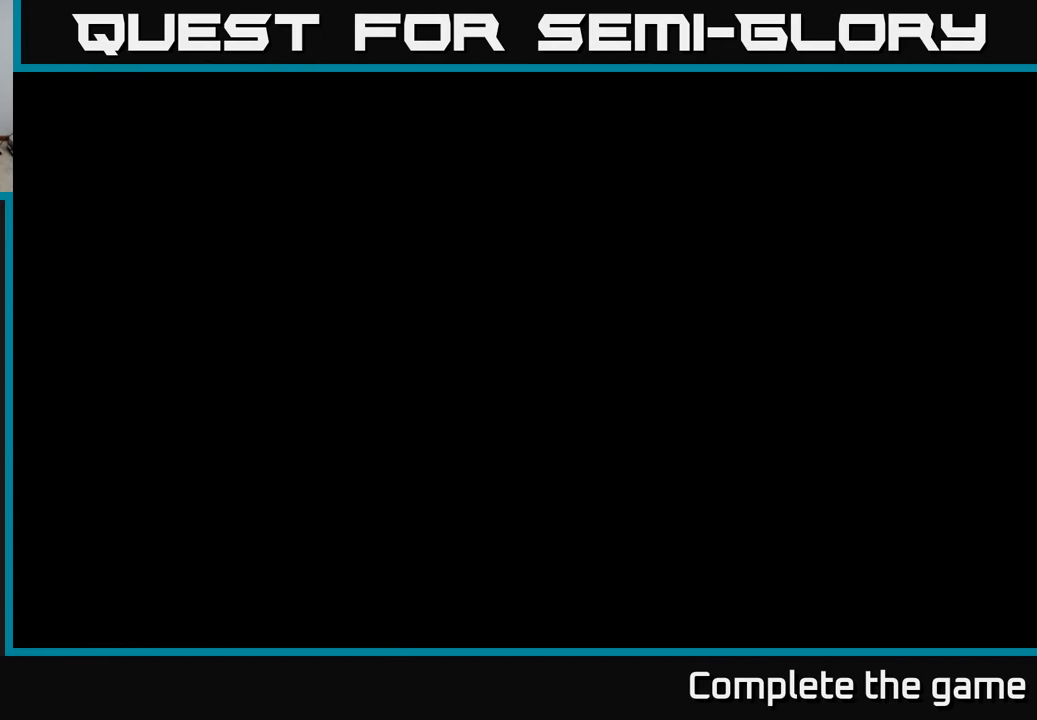
{"buttons": ["START"], "left_stick": "center", "right_stick": "center", "events": [[17, "A", "up"], [400, "START", "down"]]}
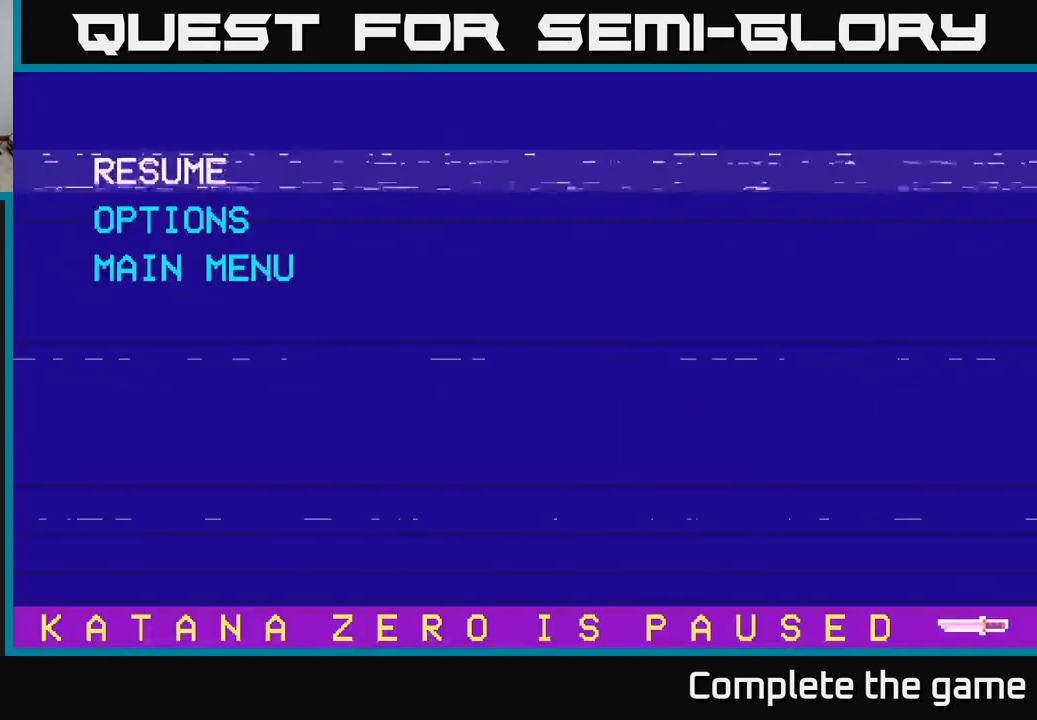
{"buttons": [], "left_stick": "center", "right_stick": "center", "events": [[117, "START", "up"], [350, "DPAD_DOWN", "down"], [450, "DPAD_DOWN", "up"]]}
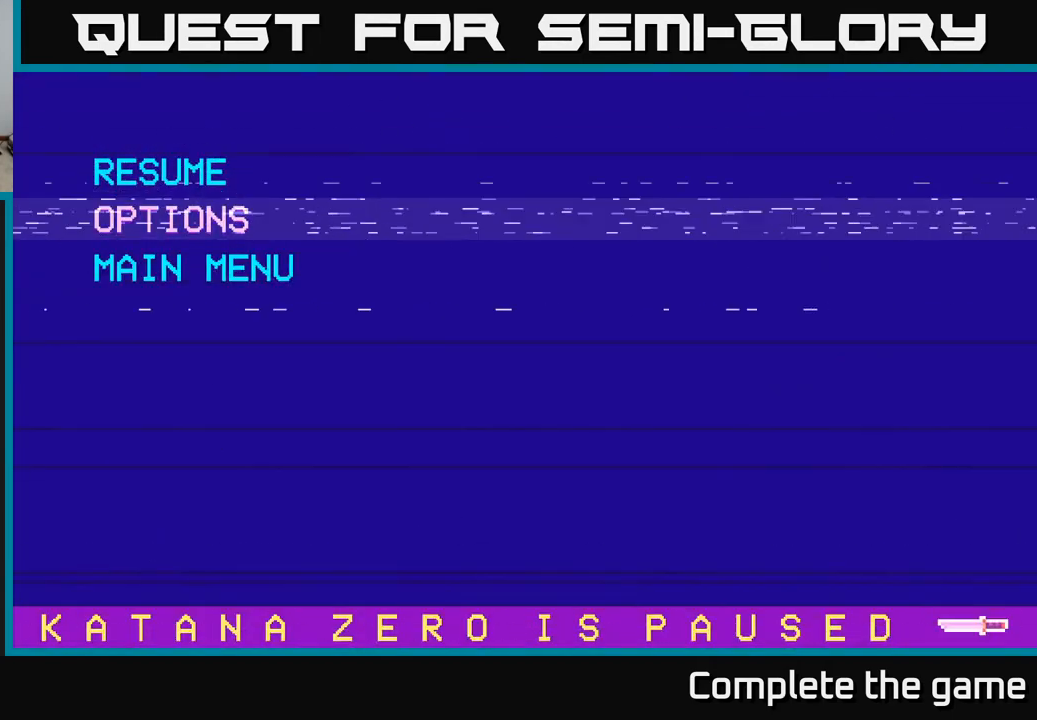
{"buttons": [], "left_stick": "center", "right_stick": "center", "events": [[17, "DPAD_DOWN", "down"], [133, "DPAD_DOWN", "up"], [150, "A", "down"], [283, "A", "up"]]}
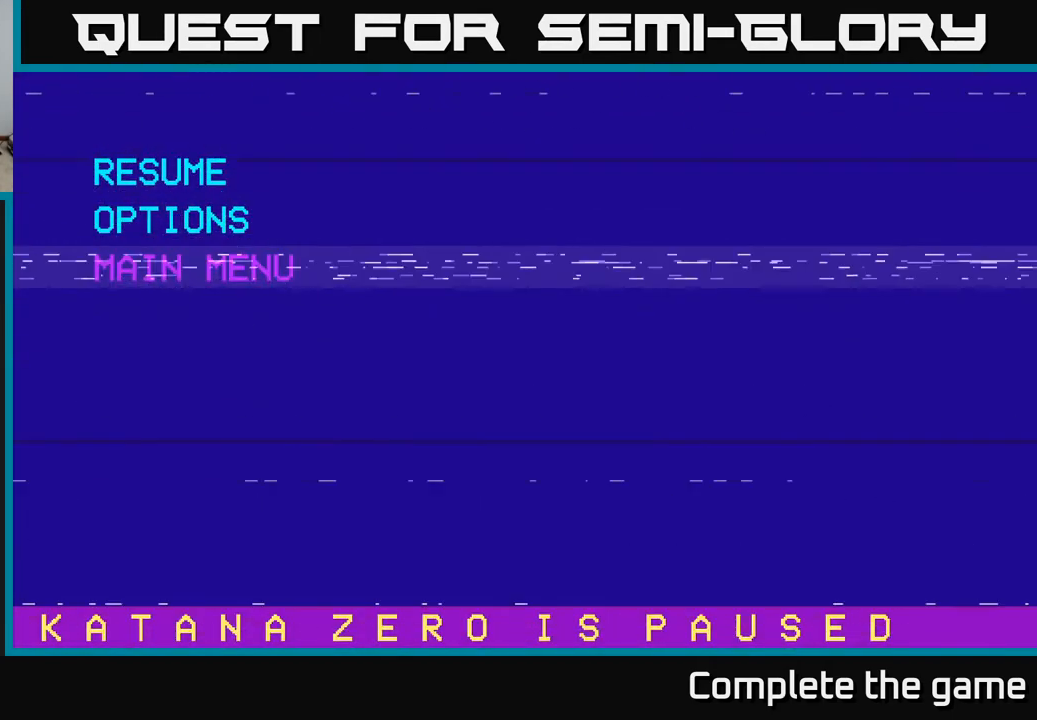
{"buttons": [], "left_stick": "center", "right_stick": "center", "events": []}
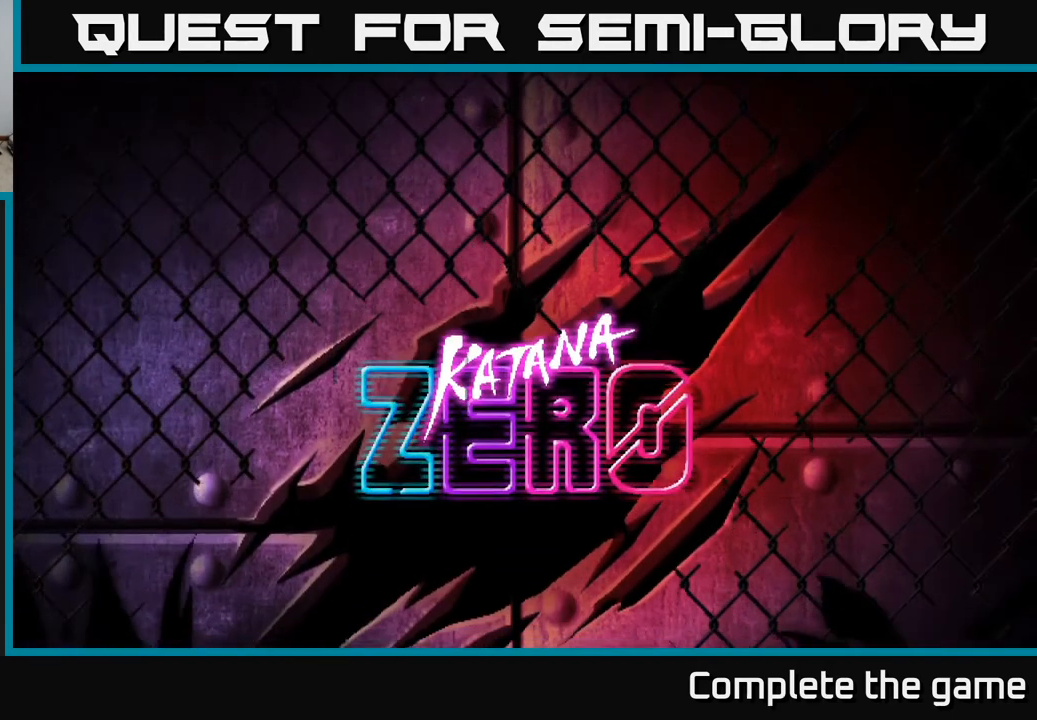
{"buttons": [], "left_stick": "center", "right_stick": "center", "events": []}
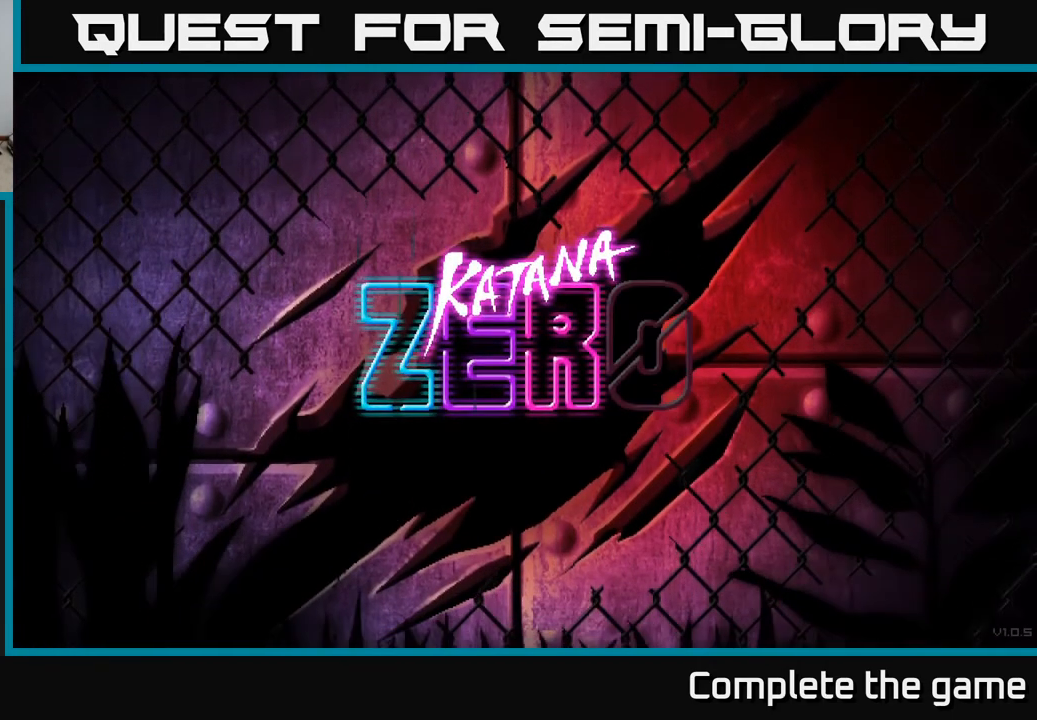
{"buttons": [], "left_stick": "center", "right_stick": "center", "events": []}
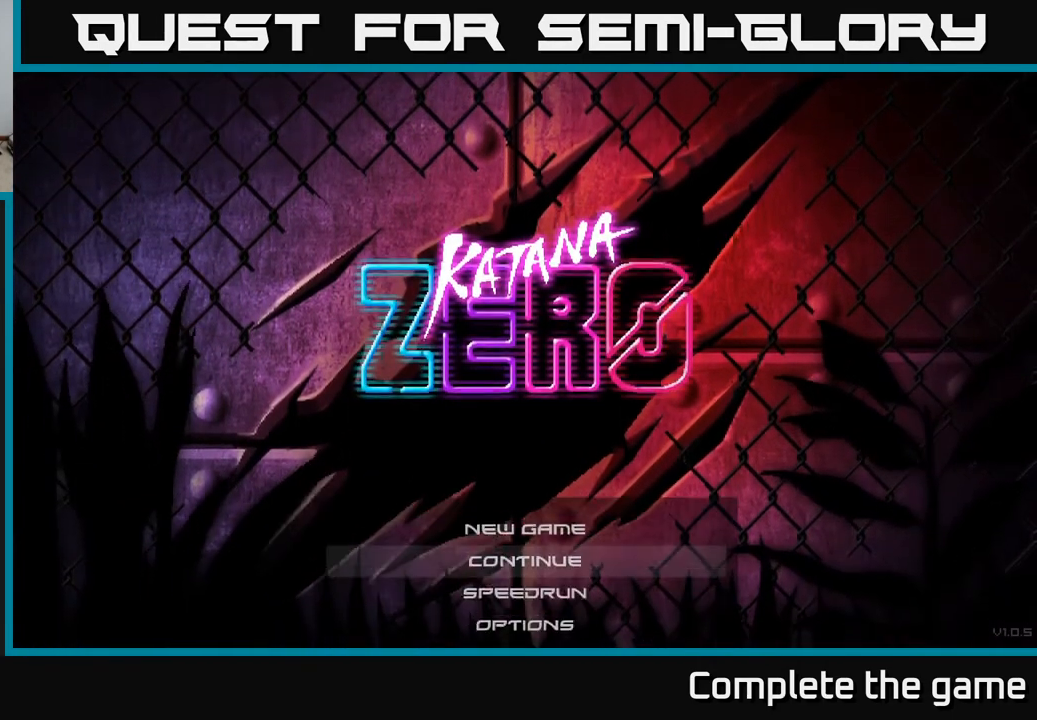
{"buttons": [], "left_stick": "center", "right_stick": "center", "events": [[350, "DPAD_UP", "down"], [483, "DPAD_UP", "up"]]}